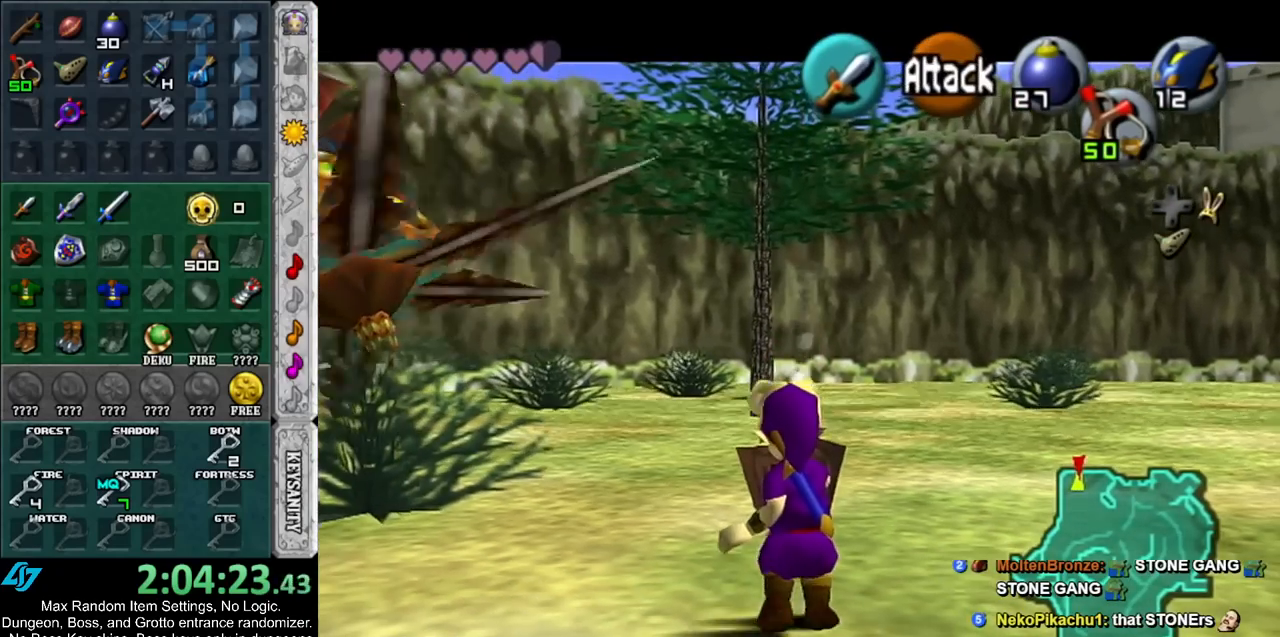
Gameplay with a controller (Nintendo layout); each line is a JSON object with the inputs held at the frame after it. "events" lists button and stick changes between this image and that frame as [ms after this image, input, new state], when the widget could be followed in between. Not read: L3 R3.
{"buttons": ["L1", "R1"], "left_stick": "down", "right_stick": "center", "events": [[67, "A", "down"], [183, "A", "up"], [317, "left_stick", "down"]]}
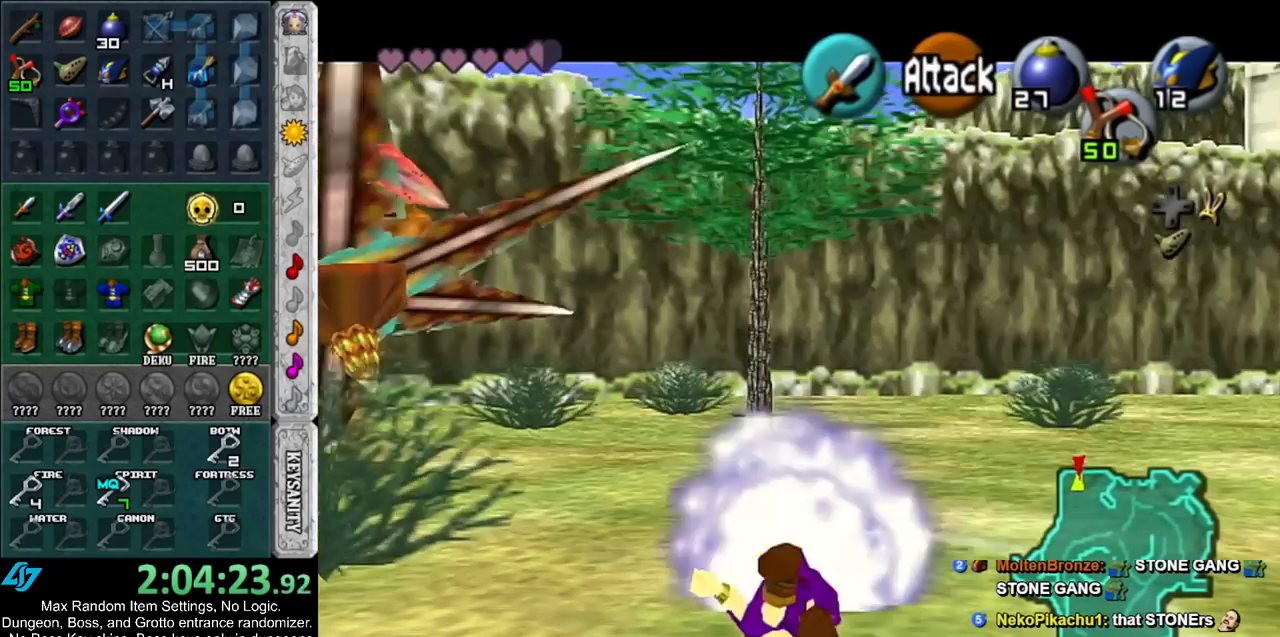
{"buttons": ["L1"], "left_stick": "center", "right_stick": "center", "events": [[100, "A", "down"], [250, "A", "up"], [283, "R1", "up"], [317, "left_stick", "center"]]}
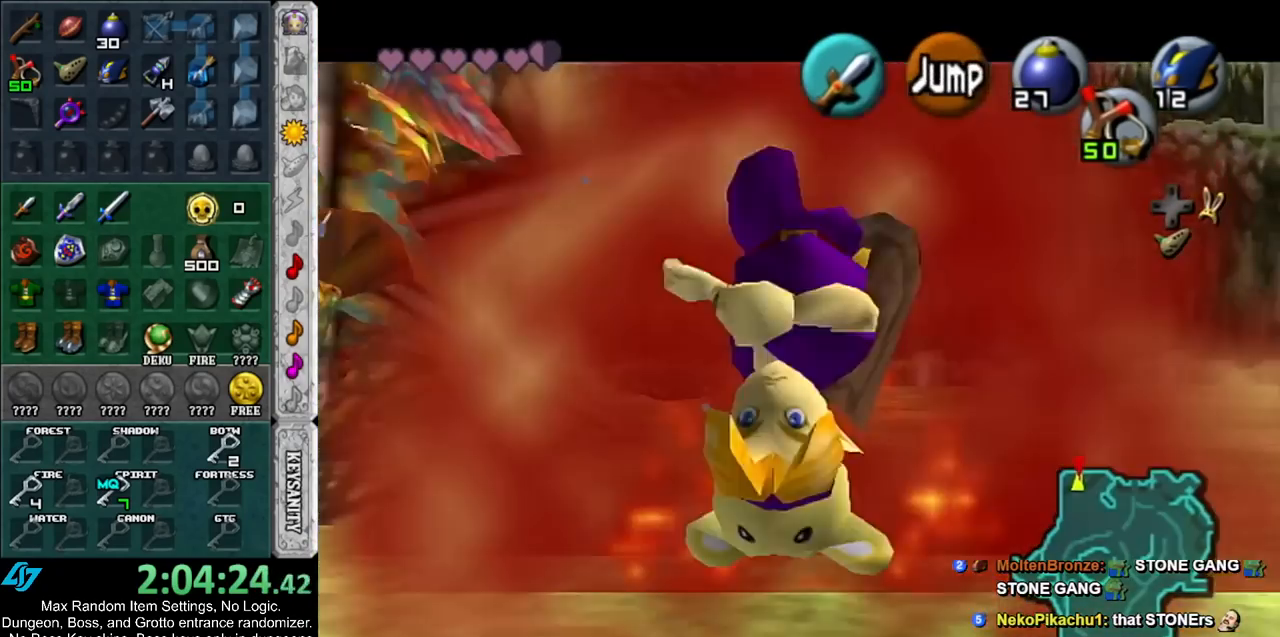
{"buttons": ["L1"], "left_stick": "center", "right_stick": "center", "events": []}
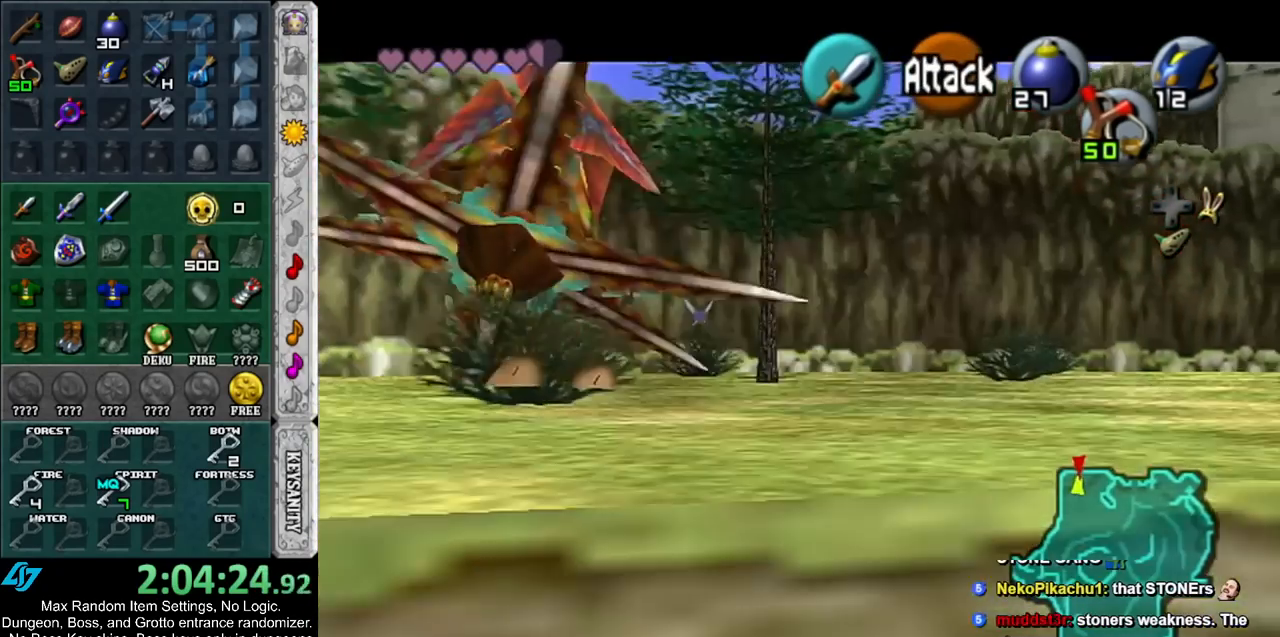
{"buttons": ["L1"], "left_stick": "center", "right_stick": "center", "events": []}
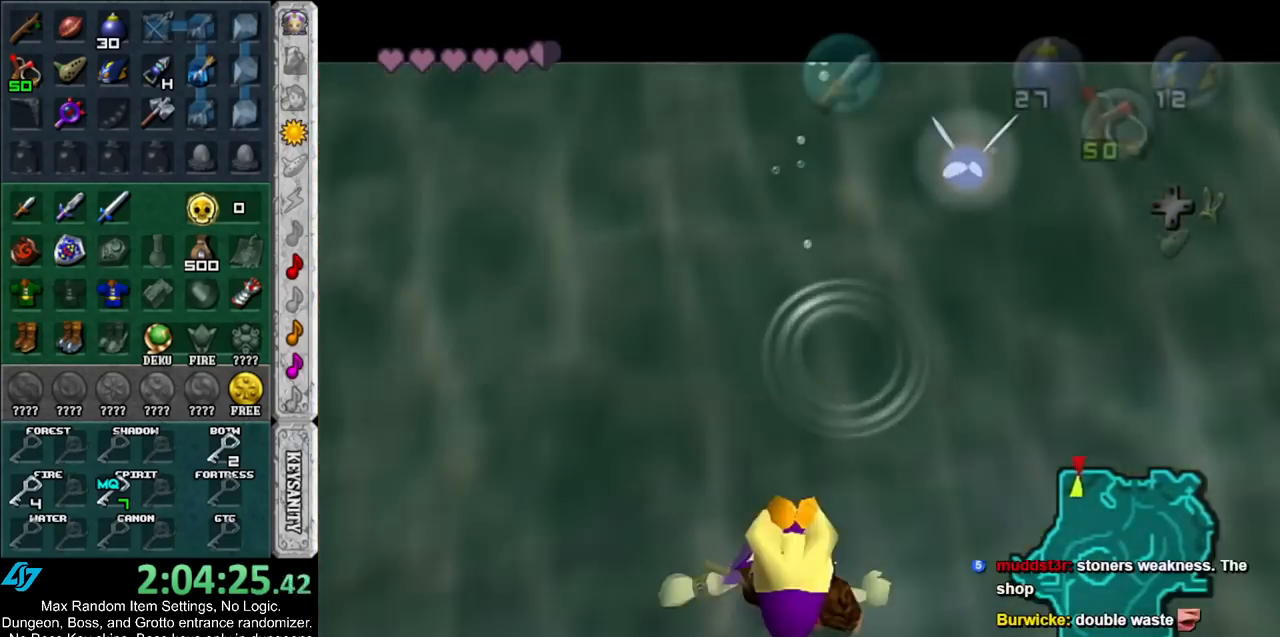
{"buttons": ["L1"], "left_stick": "center", "right_stick": "center", "events": []}
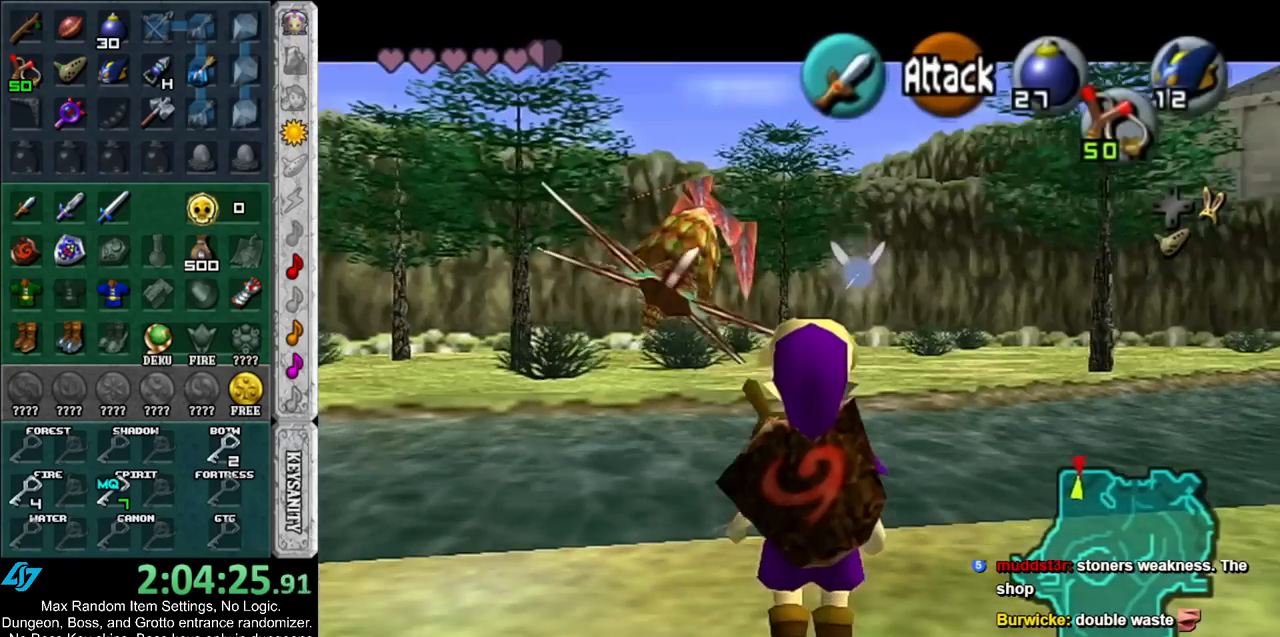
{"buttons": ["L1"], "left_stick": "center", "right_stick": "center", "events": []}
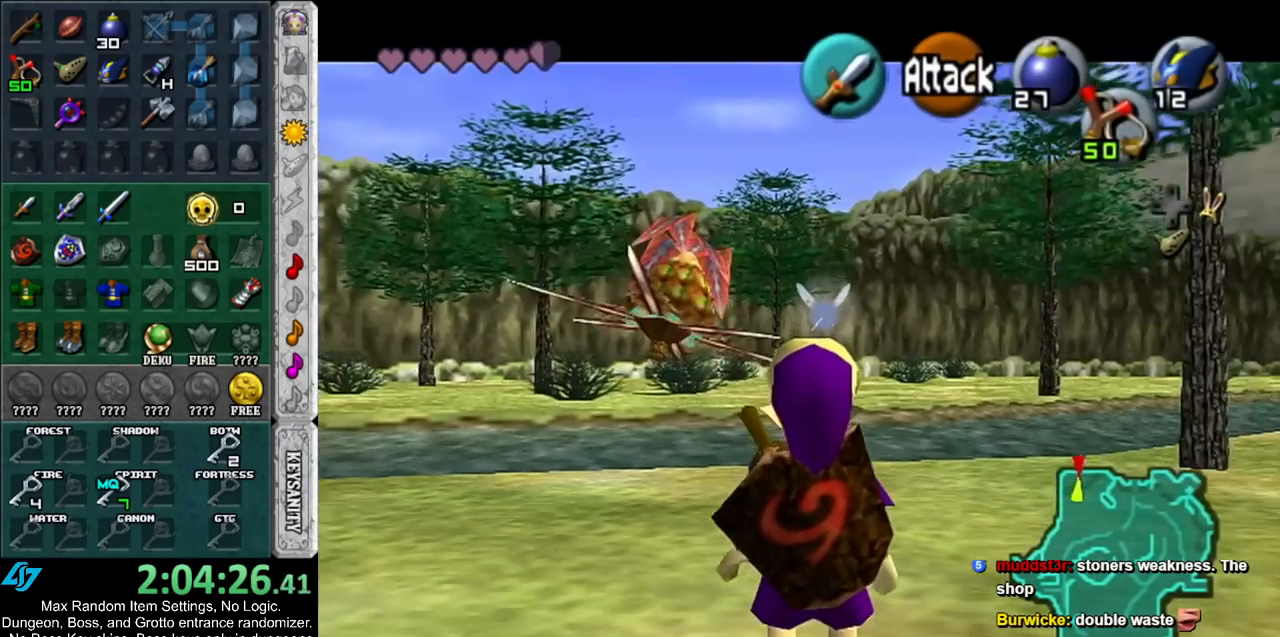
{"buttons": ["L1"], "left_stick": "center", "right_stick": "center", "events": []}
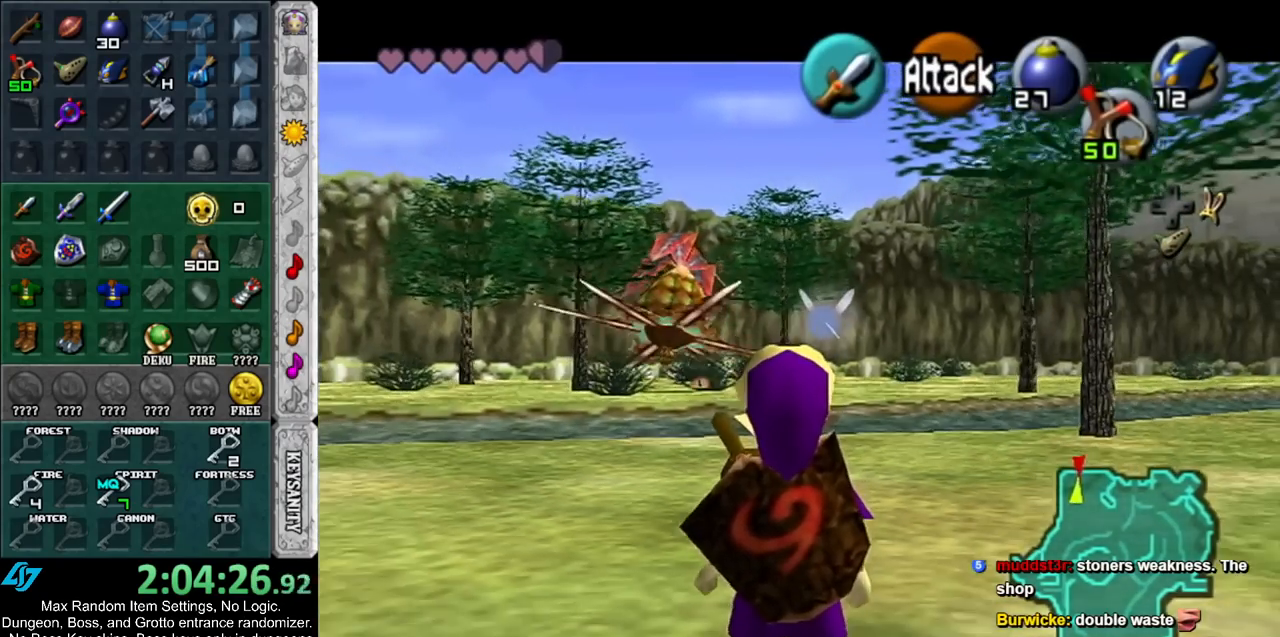
{"buttons": [], "left_stick": "up", "right_stick": "center", "events": [[33, "L1", "up"], [133, "left_stick", "down"], [183, "L1", "down"], [217, "left_stick", "center"], [333, "L1", "up"], [367, "left_stick", "up"]]}
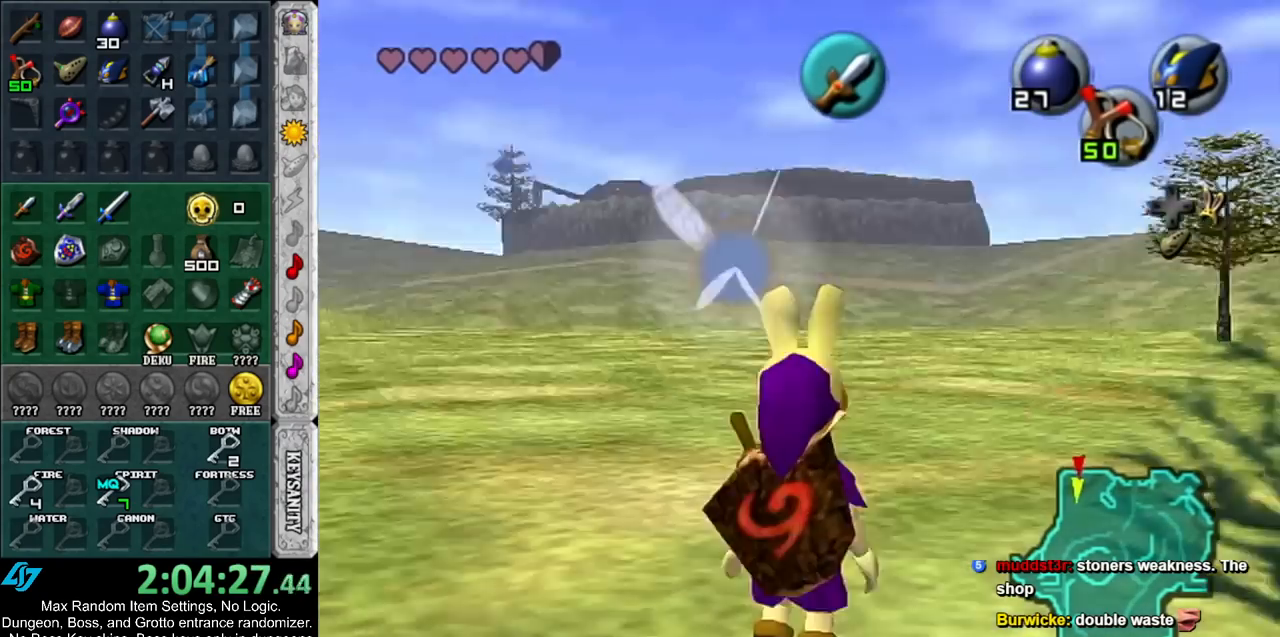
{"buttons": [], "left_stick": "up", "right_stick": "center", "events": [[250, "left_stick", "up-right"], [500, "left_stick", "up"]]}
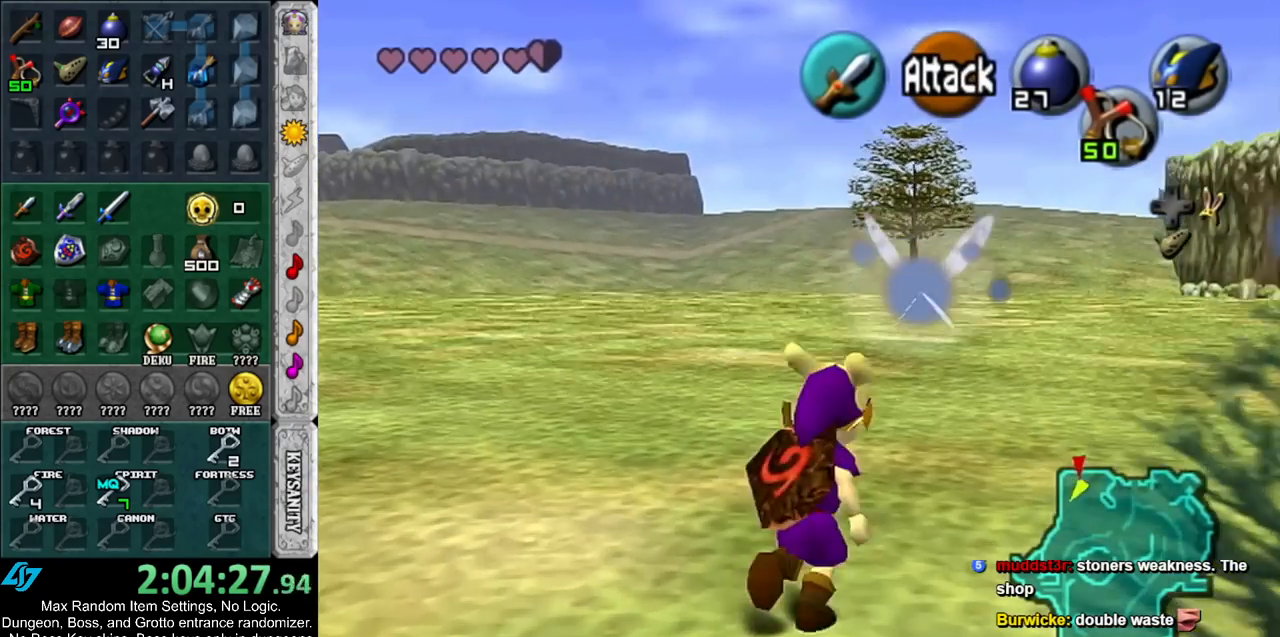
{"buttons": [], "left_stick": "up", "right_stick": "center", "events": []}
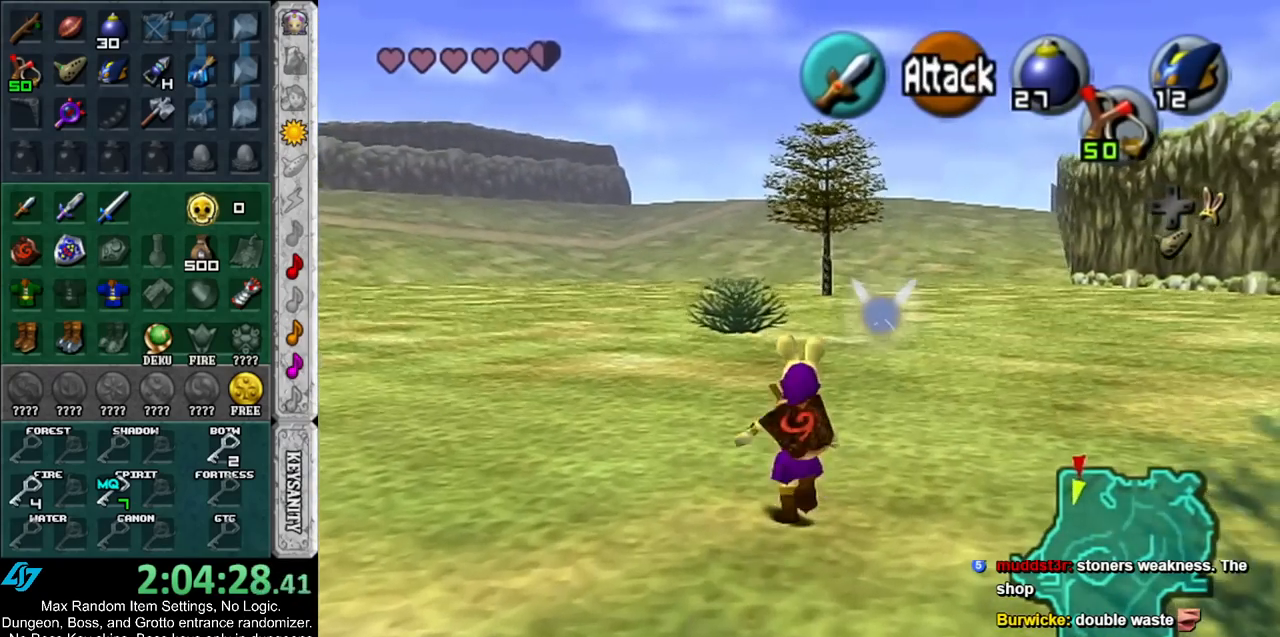
{"buttons": [], "left_stick": "up", "right_stick": "center", "events": []}
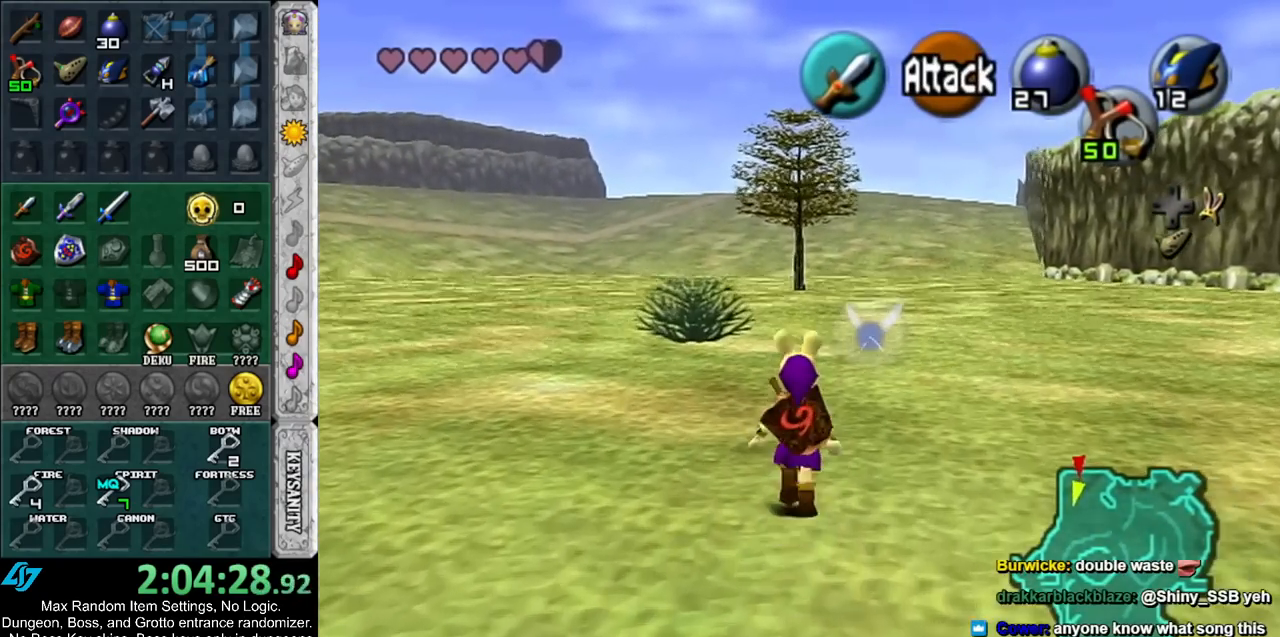
{"buttons": [], "left_stick": "up", "right_stick": "center", "events": []}
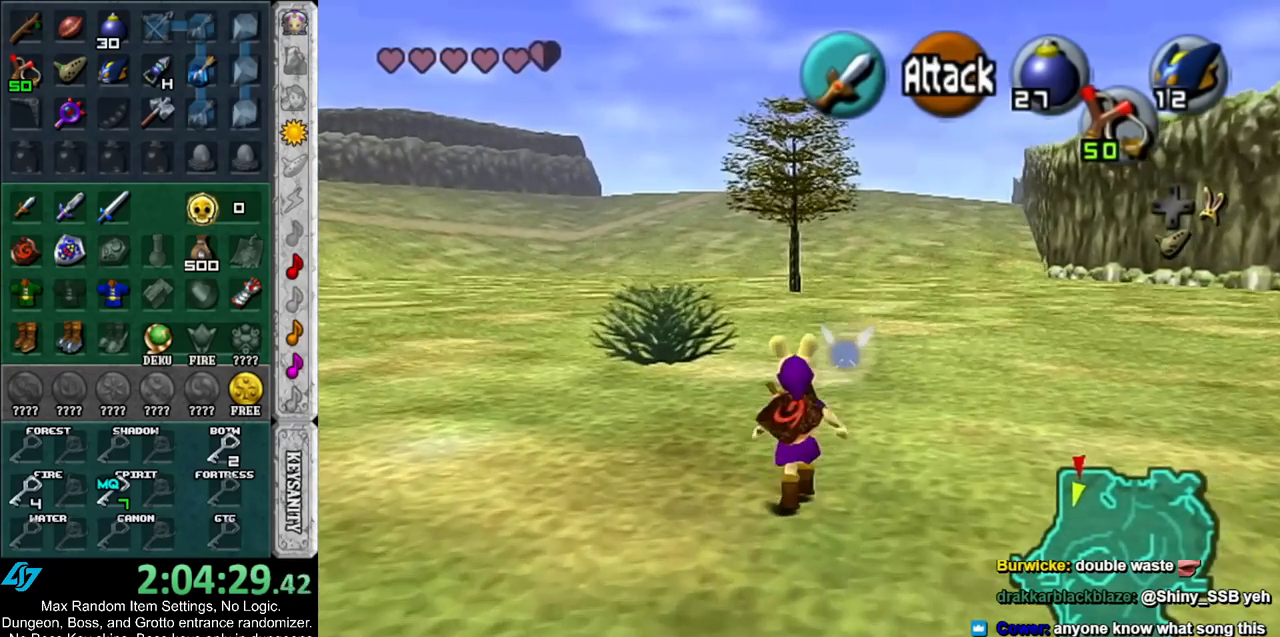
{"buttons": [], "left_stick": "up", "right_stick": "center", "events": [[217, "X", "down"], [317, "R1", "down"], [350, "X", "up"], [417, "R1", "up"]]}
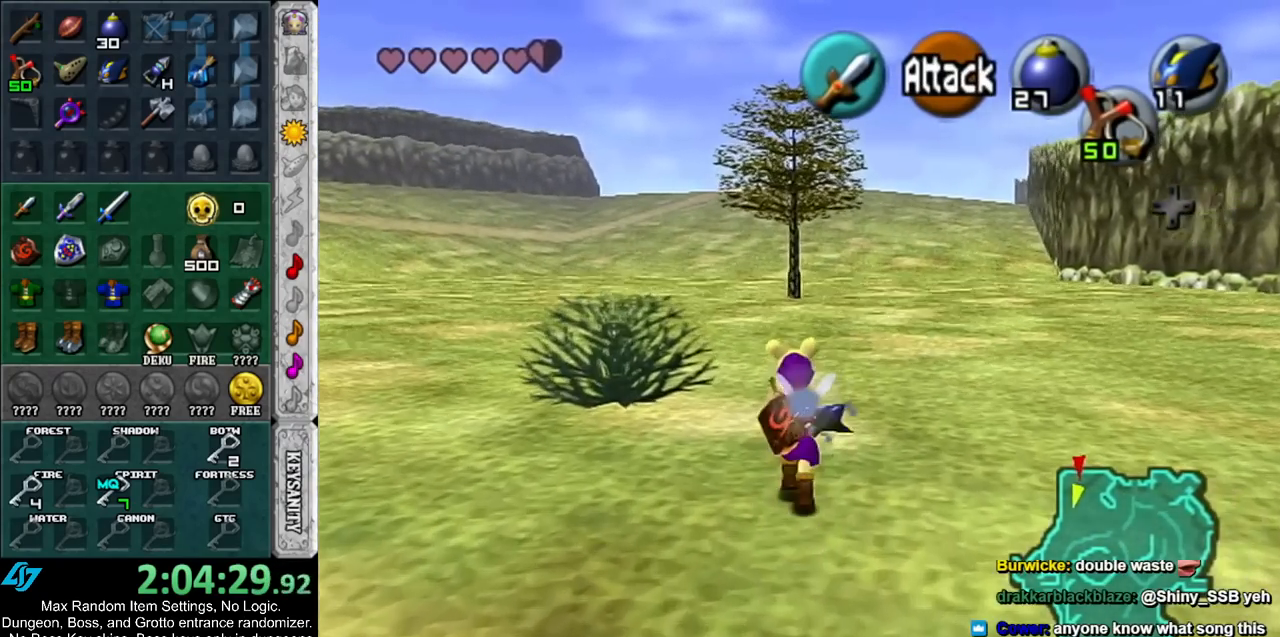
{"buttons": [], "left_stick": "up", "right_stick": "center", "events": []}
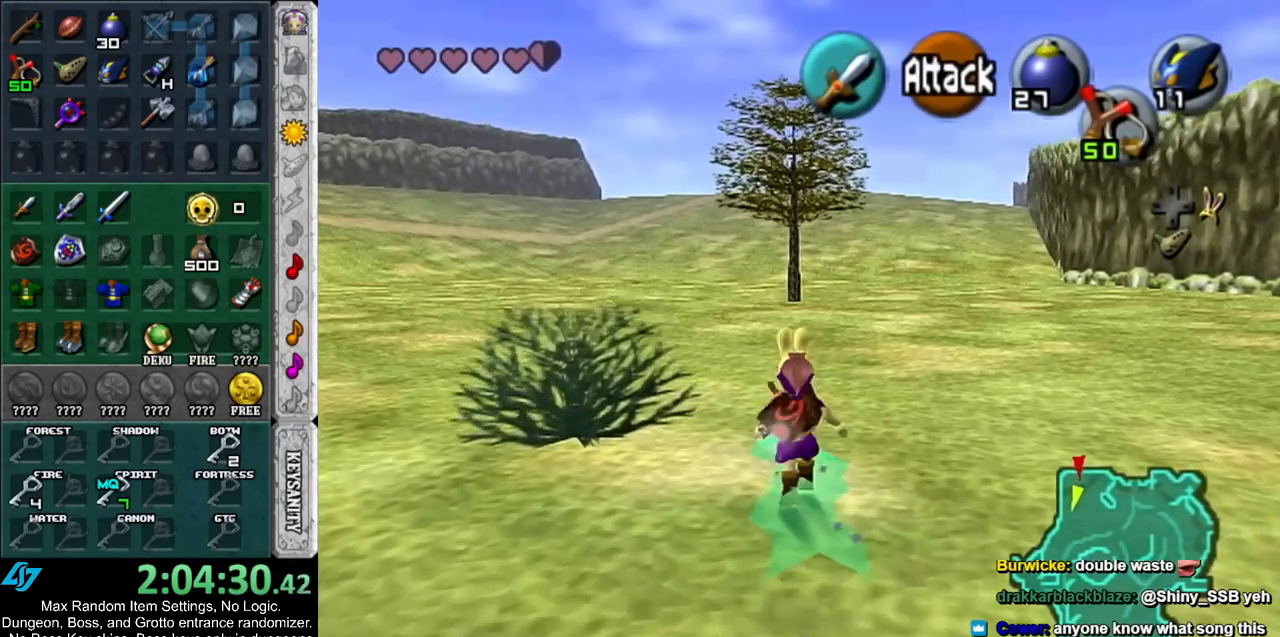
{"buttons": [], "left_stick": "up", "right_stick": "center", "events": []}
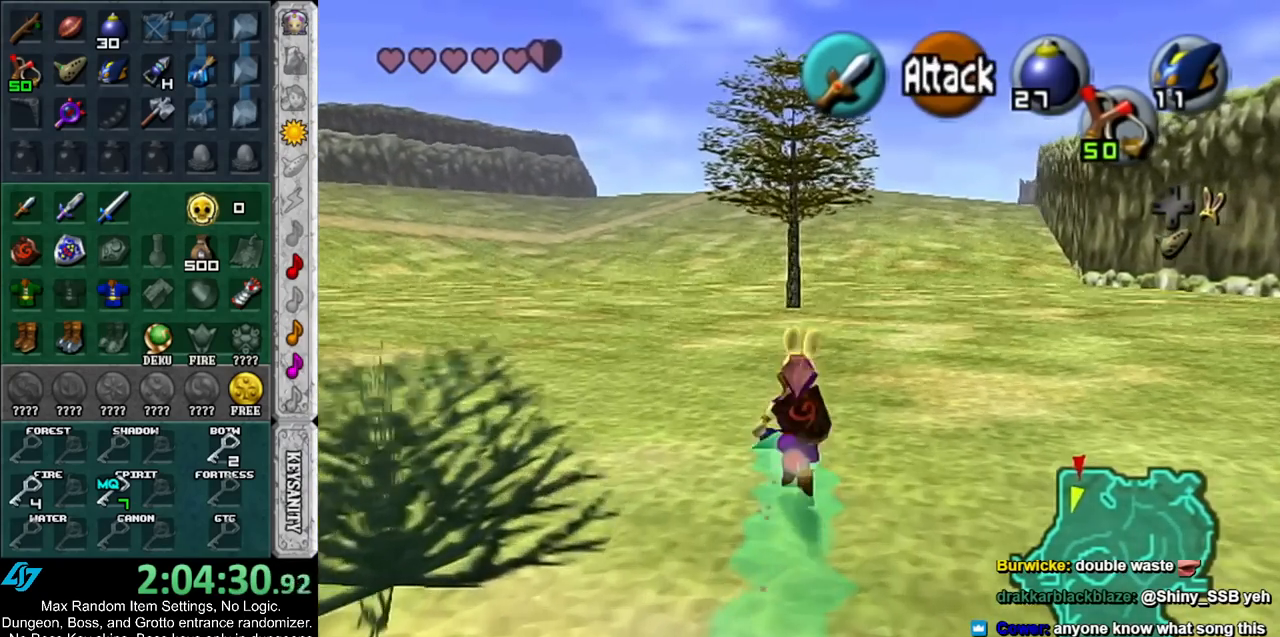
{"buttons": [], "left_stick": "up", "right_stick": "center", "events": []}
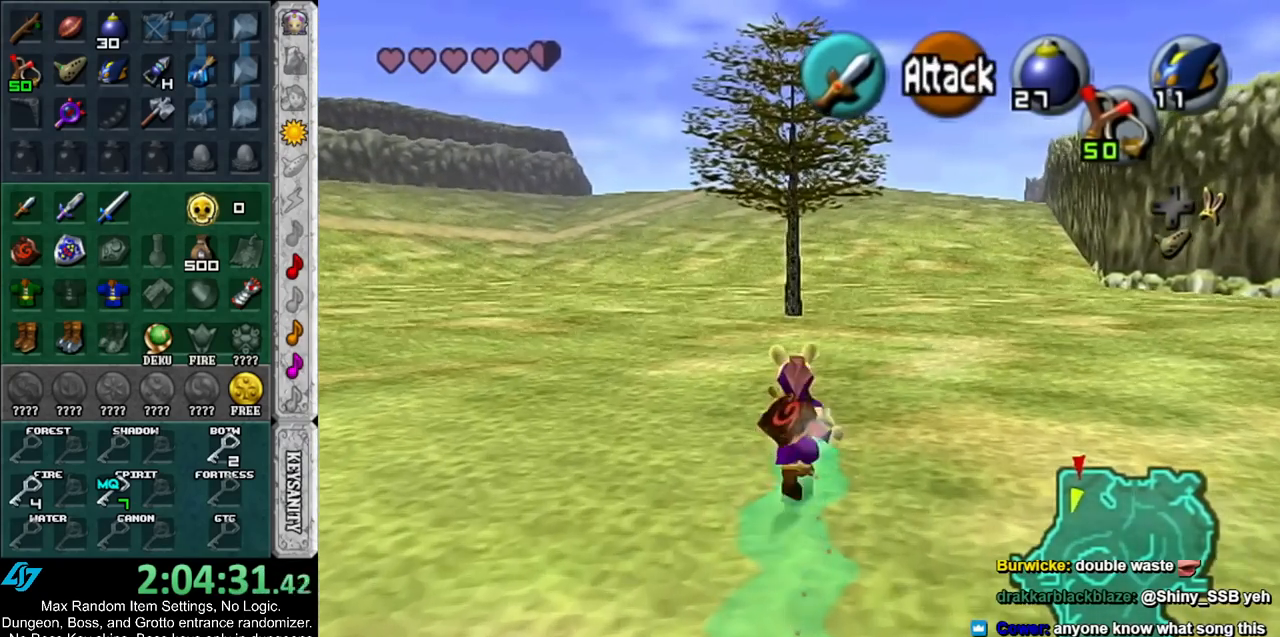
{"buttons": [], "left_stick": "up", "right_stick": "center", "events": []}
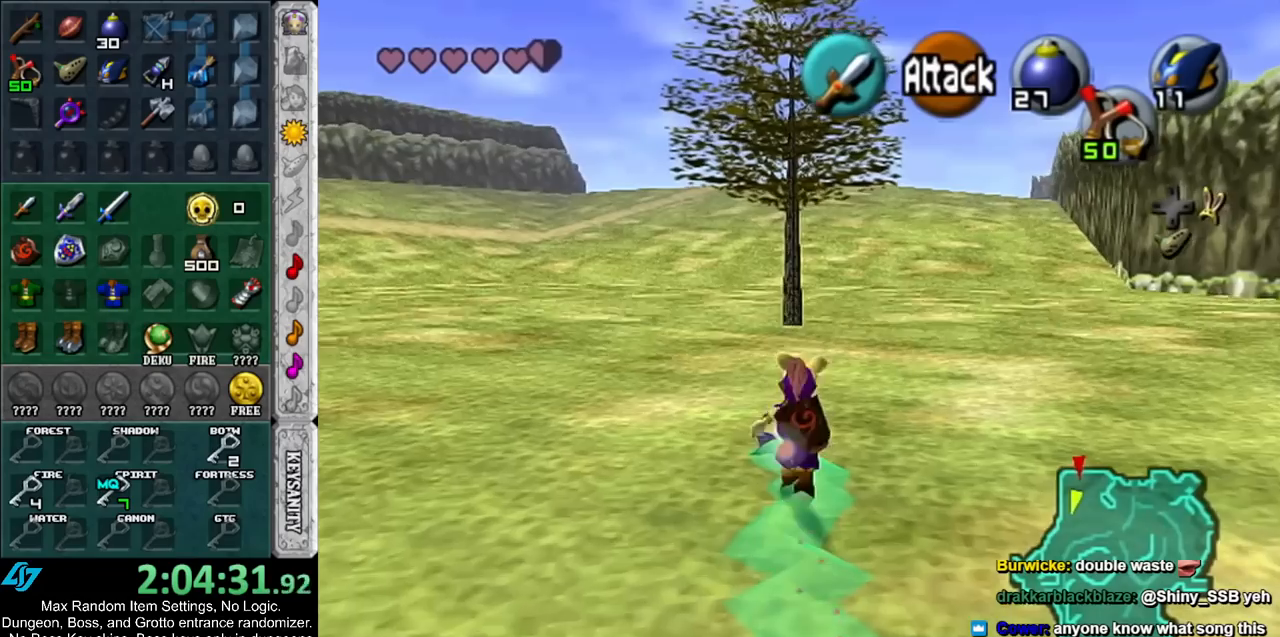
{"buttons": [], "left_stick": "up", "right_stick": "center", "events": []}
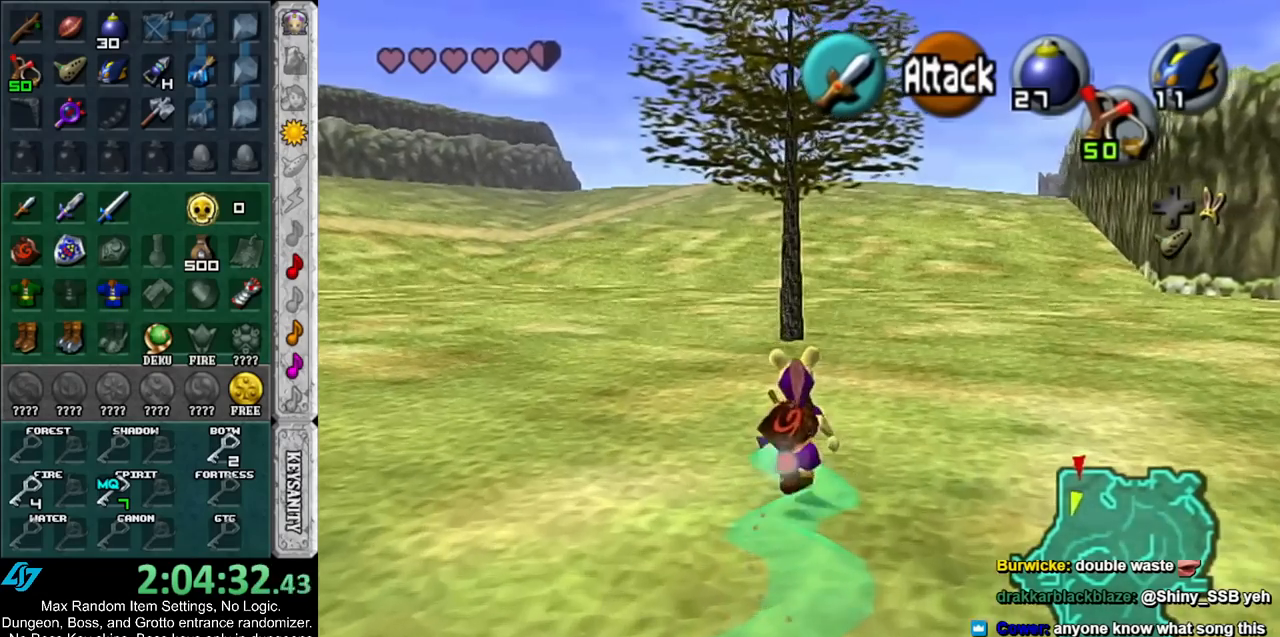
{"buttons": [], "left_stick": "up", "right_stick": "center", "events": []}
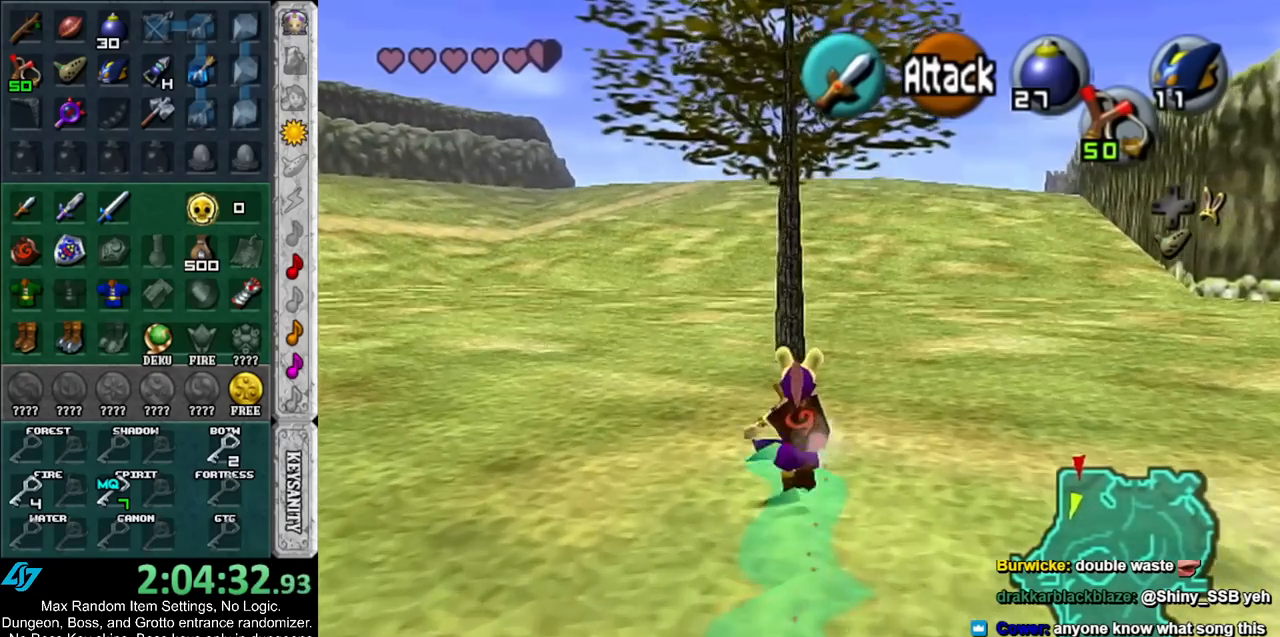
{"buttons": [], "left_stick": "up-left", "right_stick": "center", "events": [[183, "left_stick", "up-left"]]}
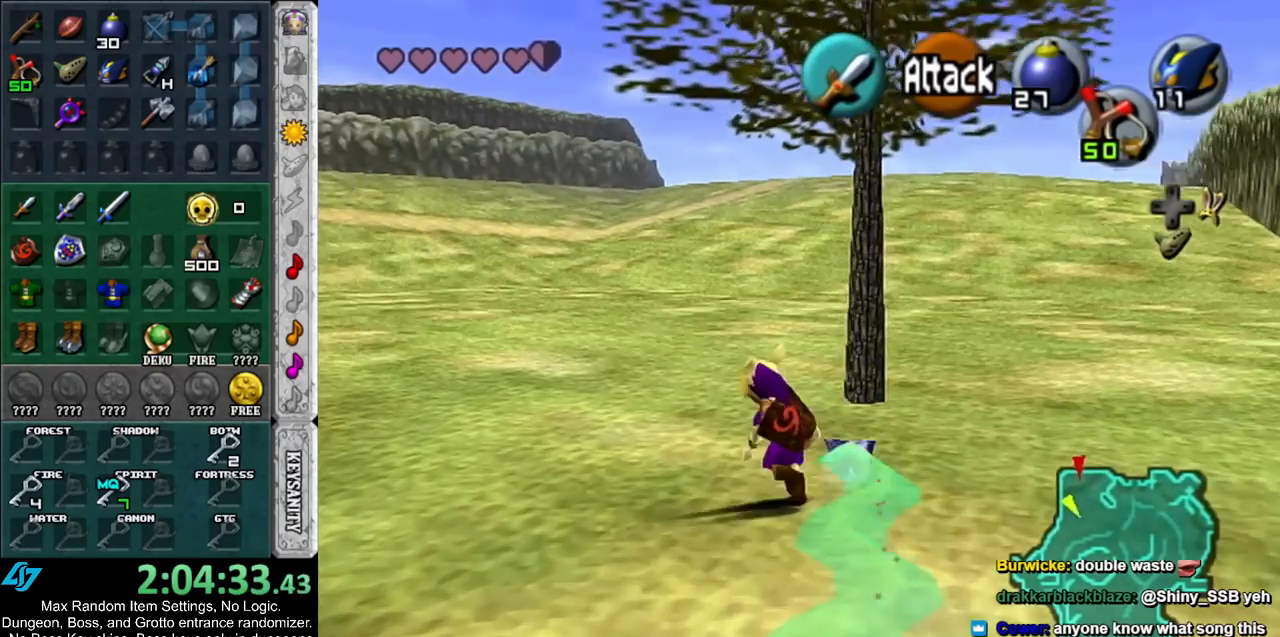
{"buttons": [], "left_stick": "up-right", "right_stick": "center", "events": [[250, "left_stick", "up"], [350, "left_stick", "up-right"]]}
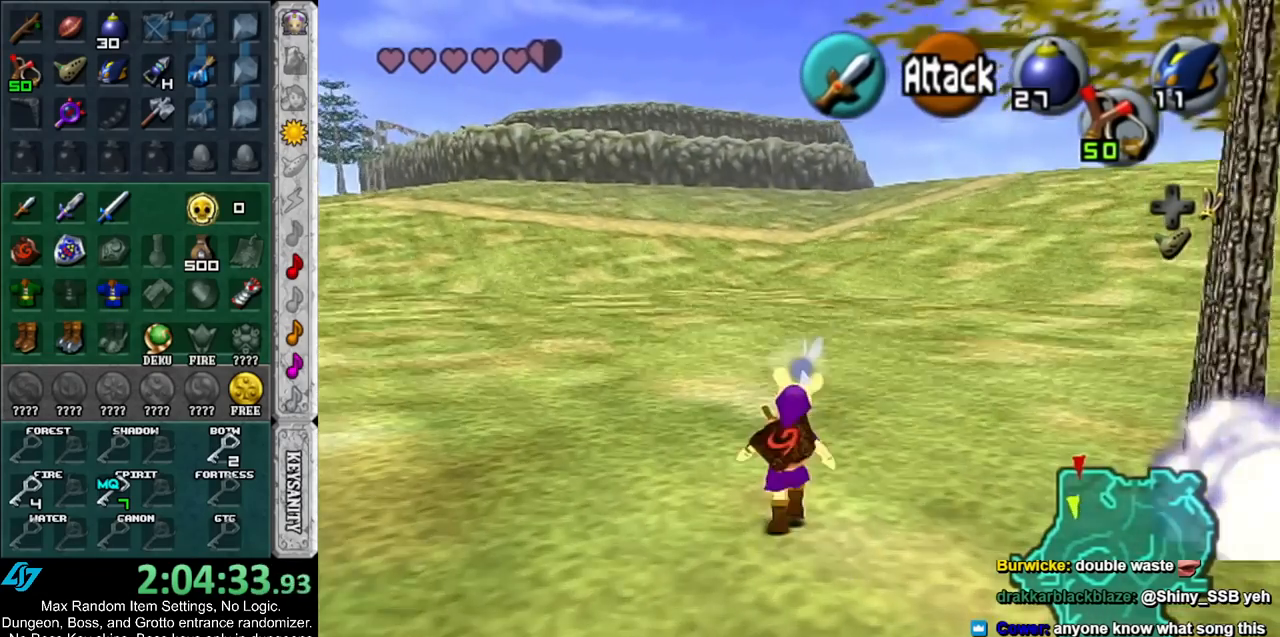
{"buttons": [], "left_stick": "center", "right_stick": "center", "events": [[283, "left_stick", "down-right"], [500, "left_stick", "center"]]}
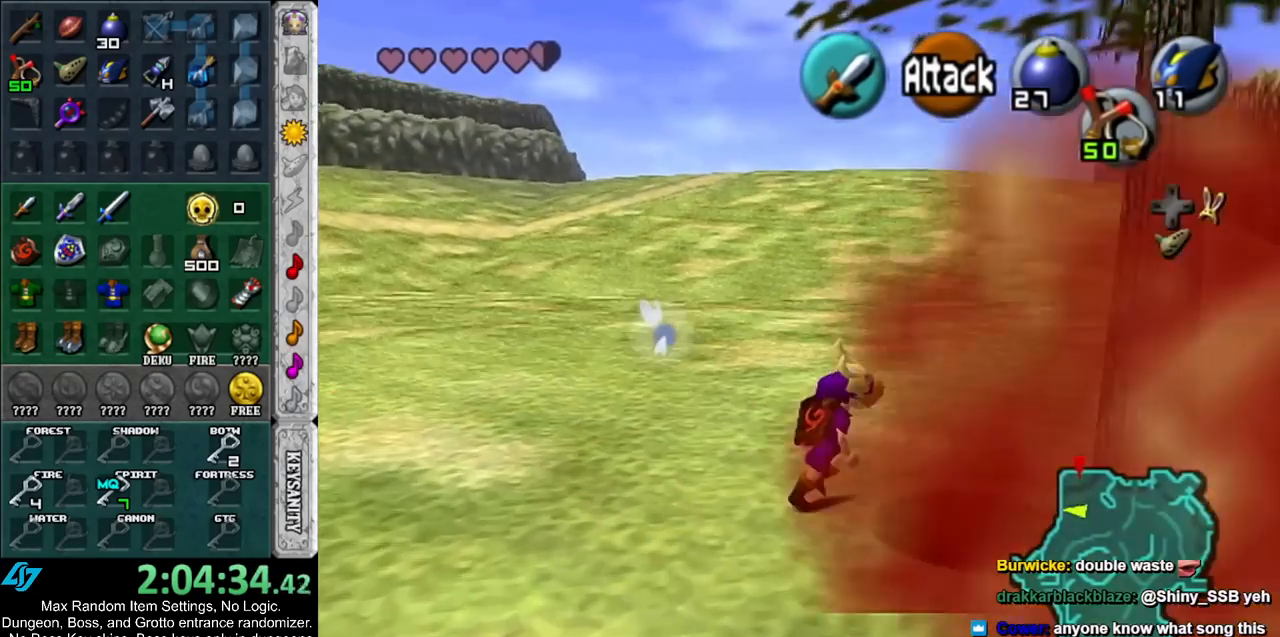
{"buttons": [], "left_stick": "center", "right_stick": "center", "events": []}
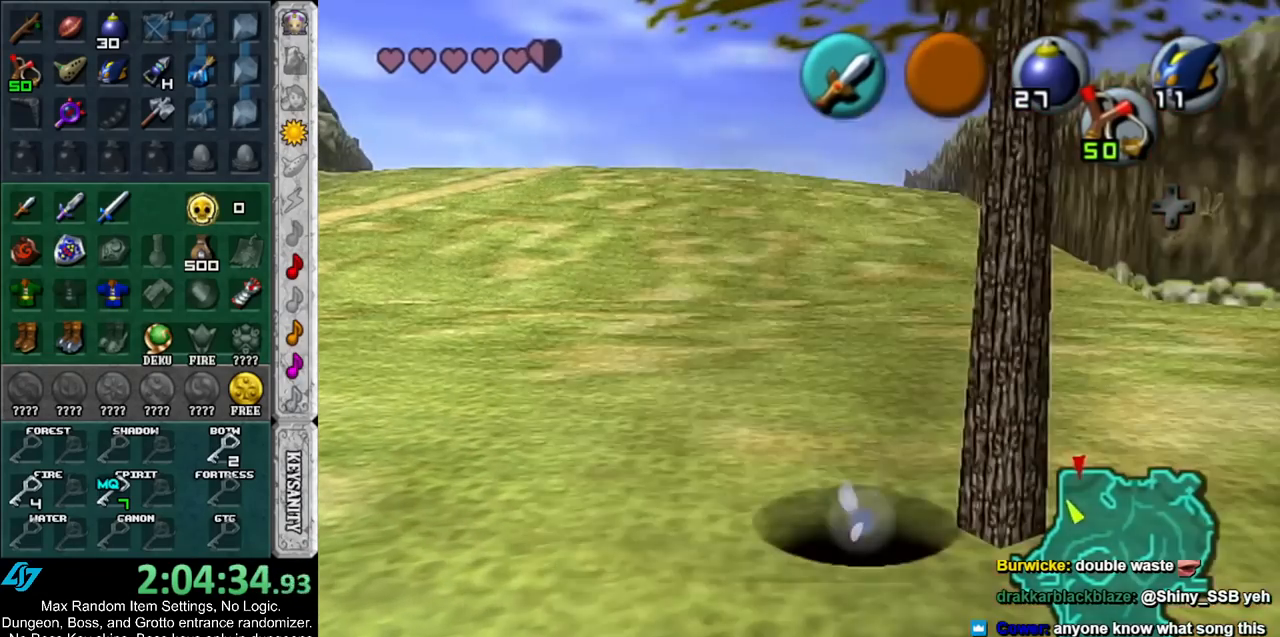
{"buttons": [], "left_stick": "up", "right_stick": "center", "events": [[333, "left_stick", "up"]]}
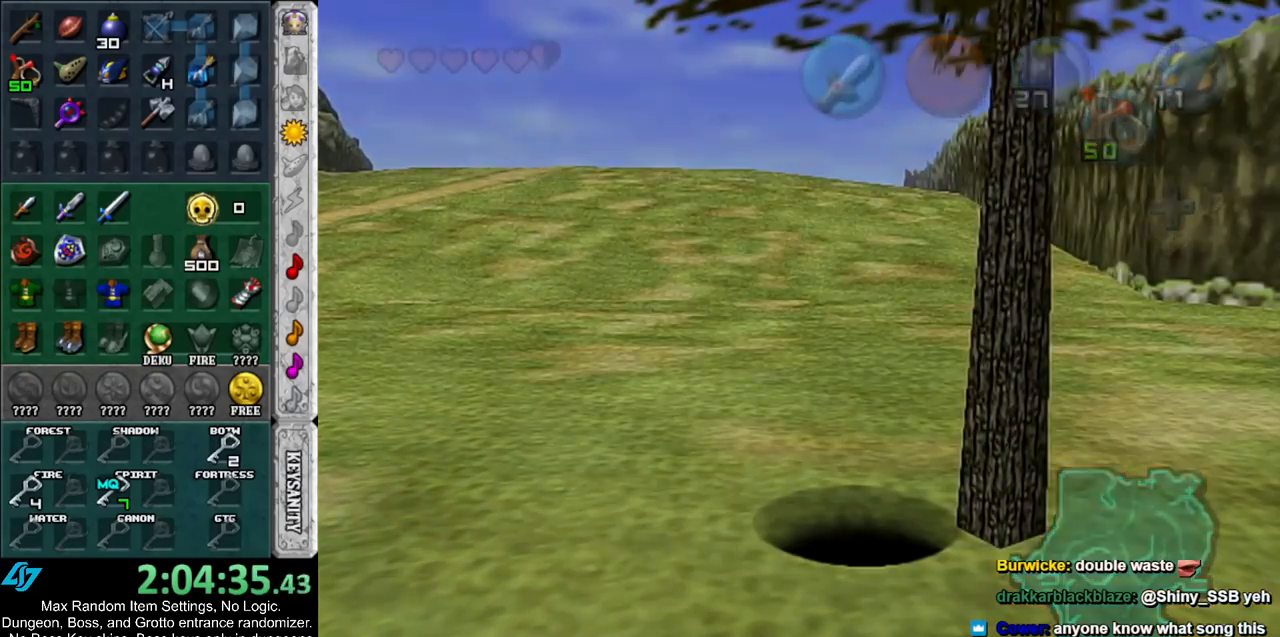
{"buttons": [], "left_stick": "up", "right_stick": "center", "events": []}
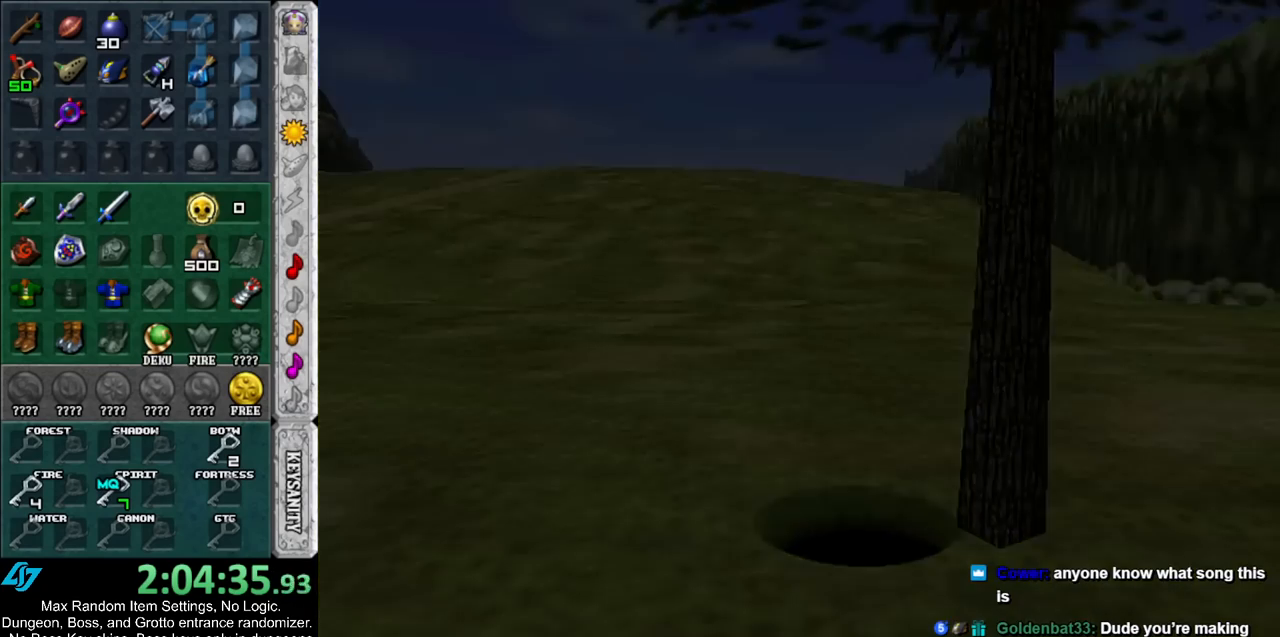
{"buttons": [], "left_stick": "up", "right_stick": "center", "events": []}
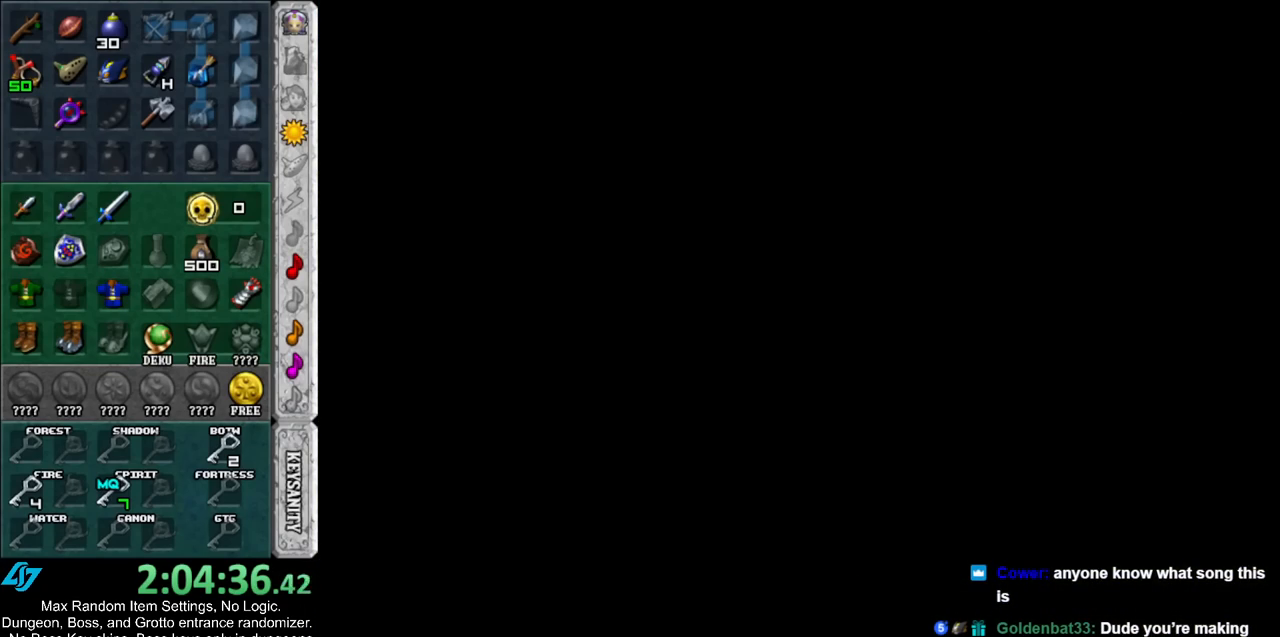
{"buttons": [], "left_stick": "up", "right_stick": "center", "events": []}
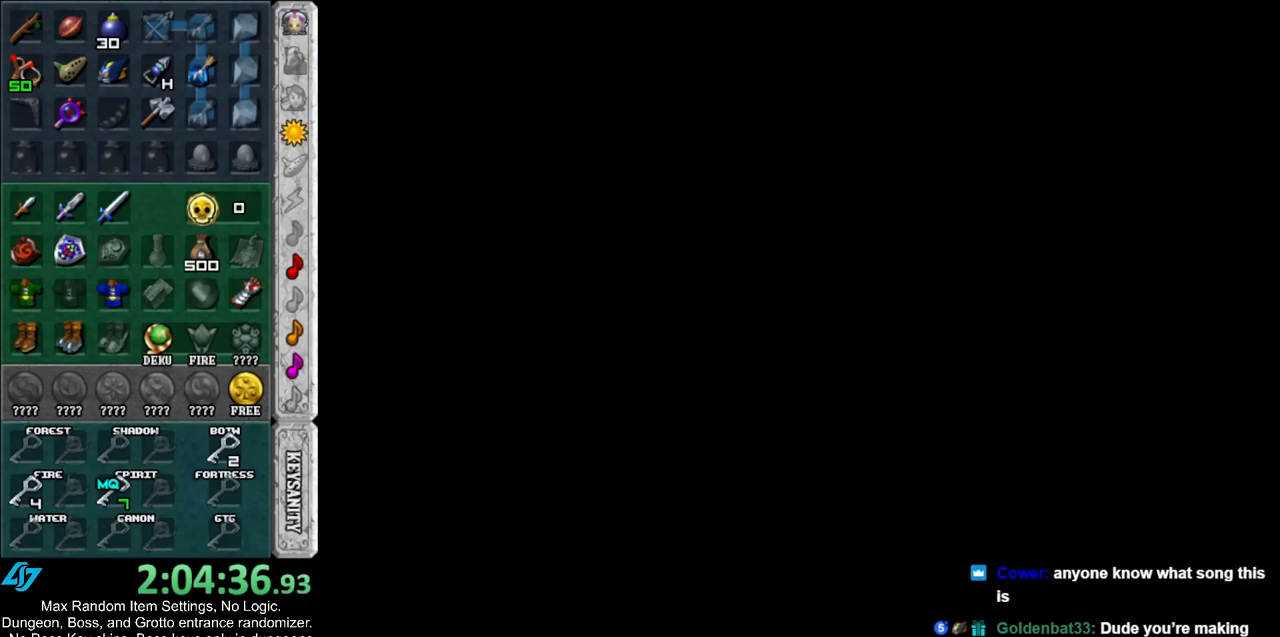
{"buttons": [], "left_stick": "up", "right_stick": "center", "events": []}
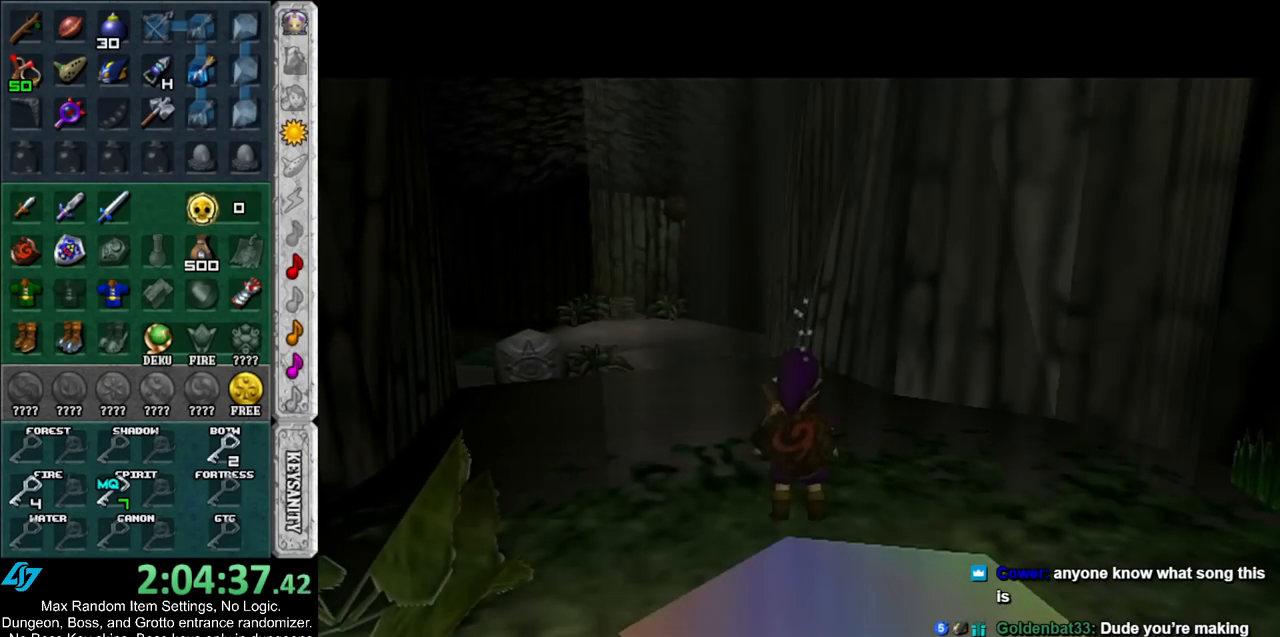
{"buttons": ["DPAD_RIGHT"], "left_stick": "up", "right_stick": "center", "events": [[467, "DPAD_RIGHT", "down"]]}
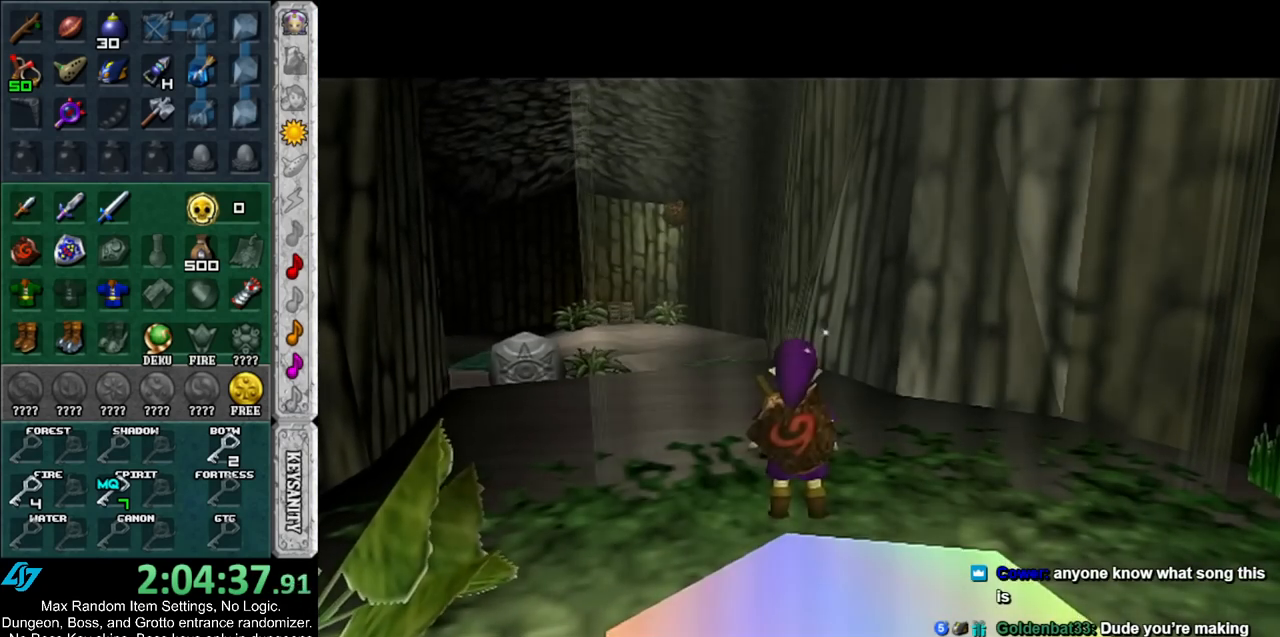
{"buttons": [], "left_stick": "up", "right_stick": "center", "events": [[83, "DPAD_RIGHT", "up"]]}